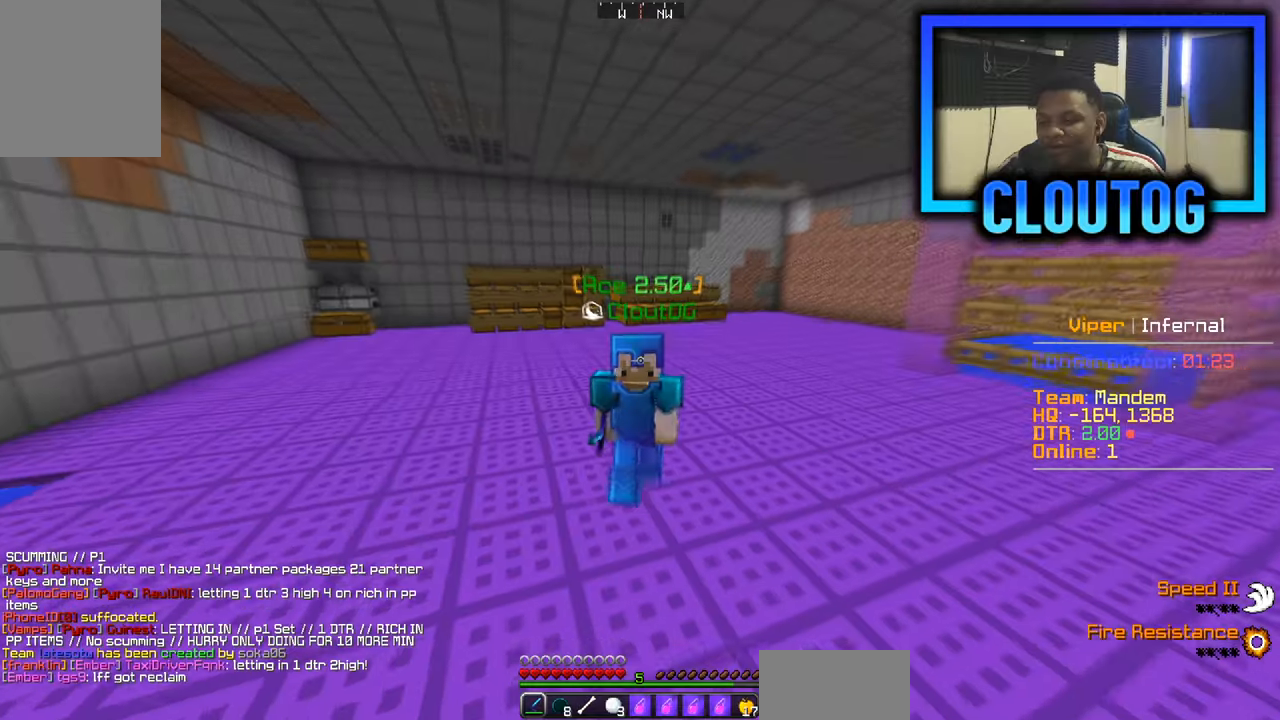
Gameplay with keyboard and mouse; each line is a JSON object with the keys and mouse buttons held at the frame after it. "events" lists presses ("down") and releases ("up") of "a", "d", "s", "w", "mouse_left" and "mouse_right" between this image and that frame as [ms after this image, input, new state], when the widget could be followed in between. "mouse_left", "mouse_right" = the "left", "right" buttons of the "mouse" list. No other keys are recorded. Fast repeated clicks can show as one long hold. Mouse movement is not recorded.
{"keys": ["s"], "mouse": [], "events": [[84, "s", "down"]]}
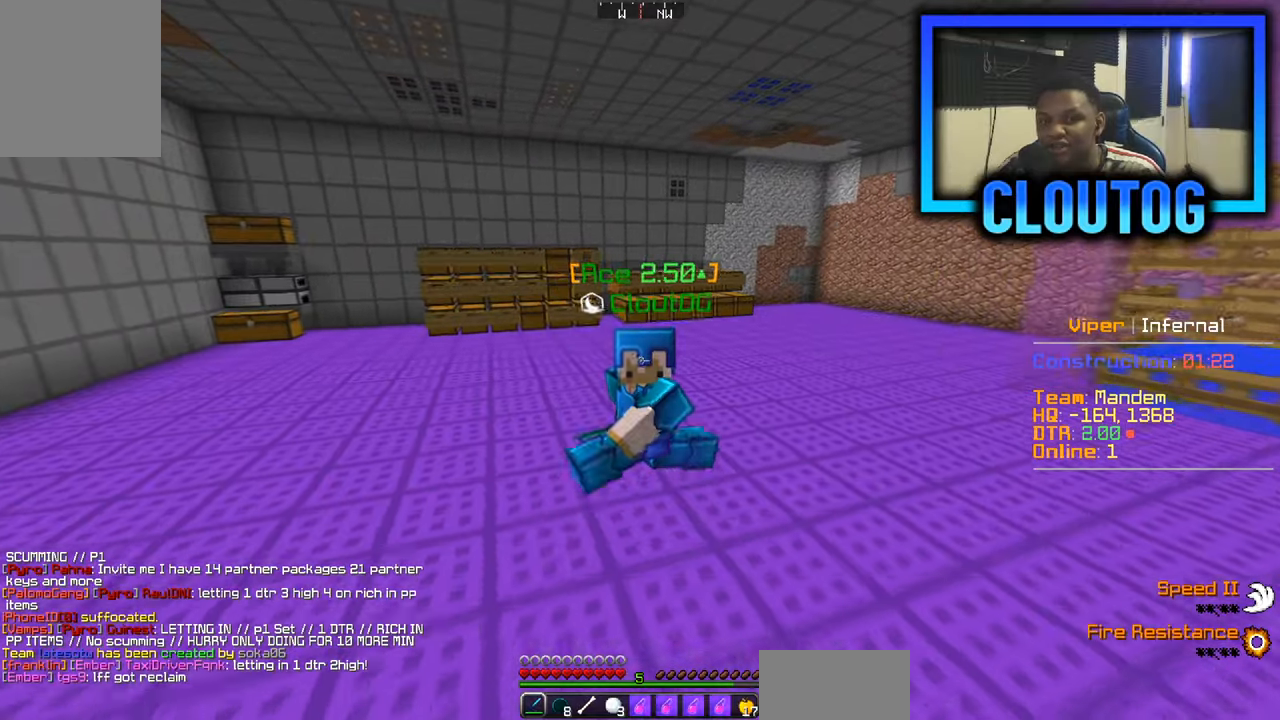
{"keys": ["s"], "mouse": [], "events": []}
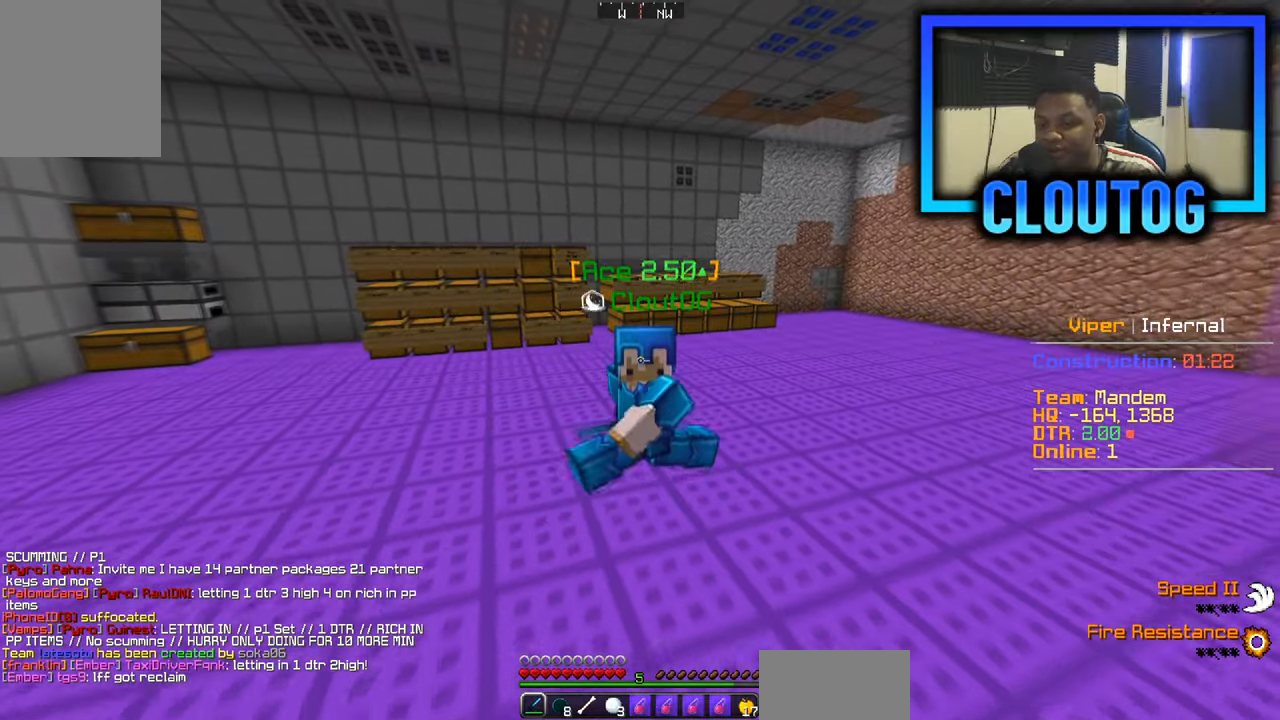
{"keys": ["s"], "mouse": [], "events": []}
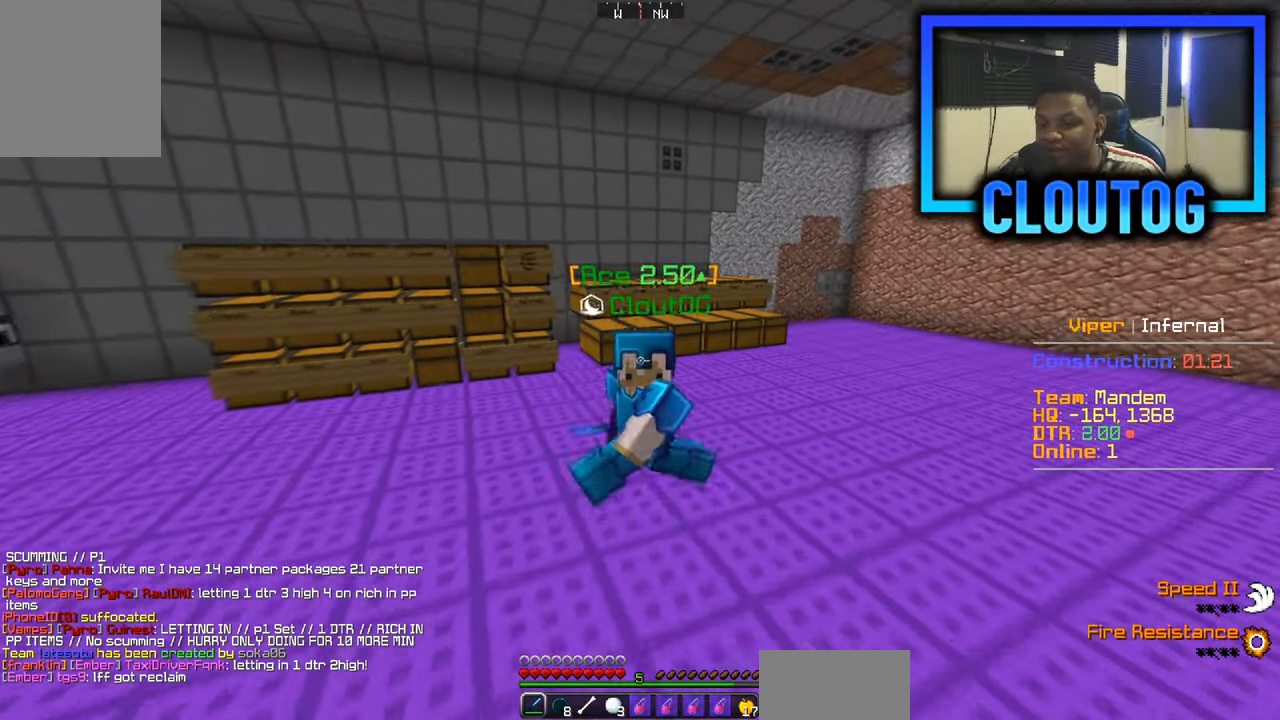
{"keys": ["s"], "mouse": [], "events": []}
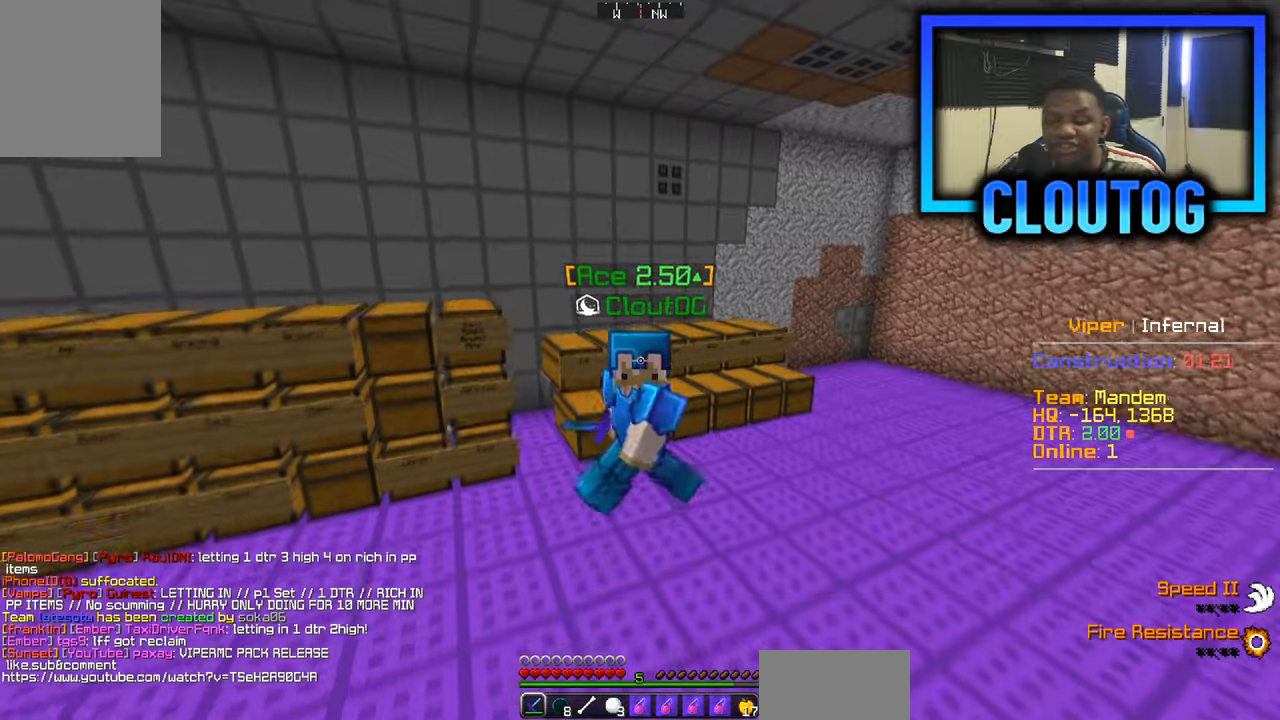
{"keys": ["s"], "mouse": [], "events": []}
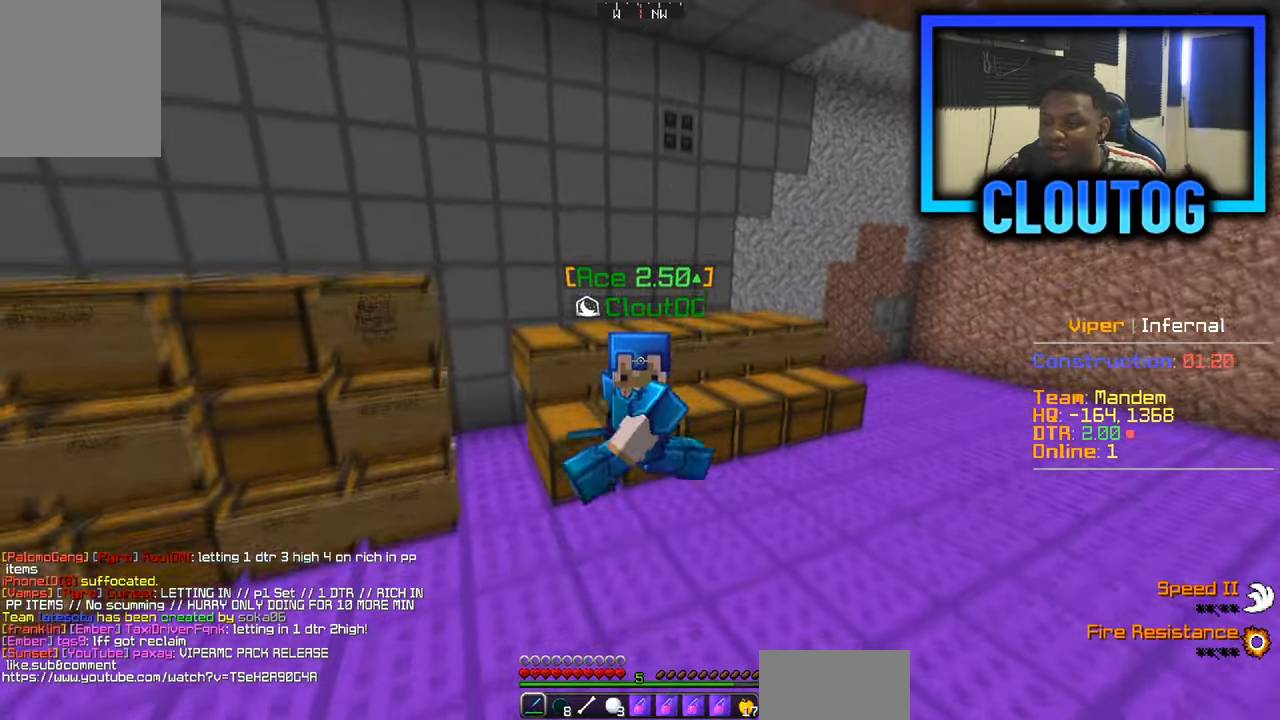
{"keys": ["s"], "mouse": [], "events": []}
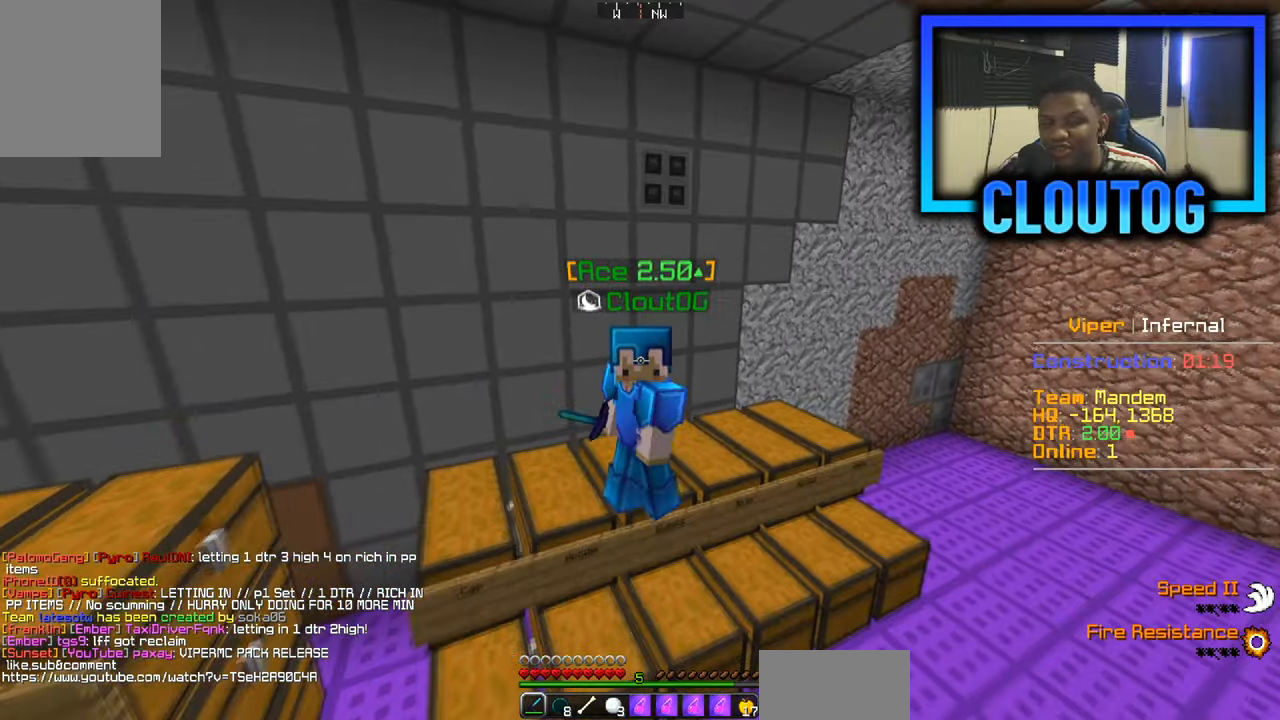
{"keys": ["w"], "mouse": [], "events": [[317, "s", "up"], [451, "w", "down"]]}
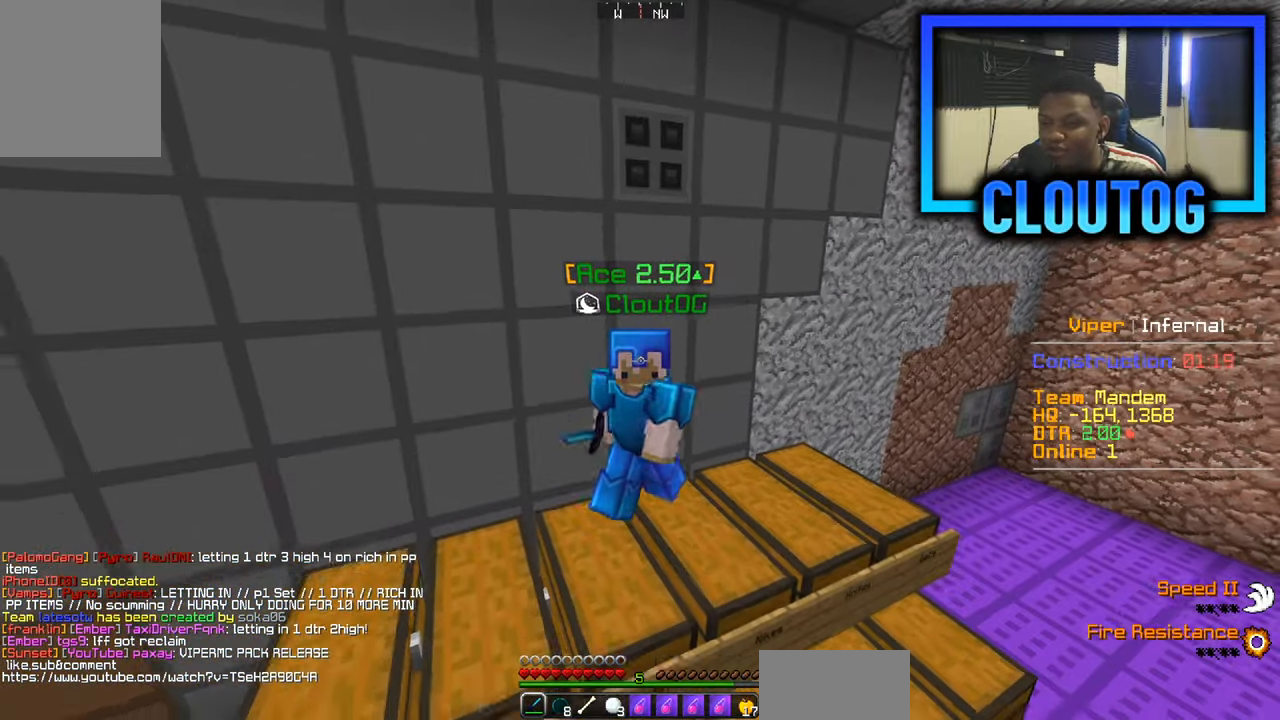
{"keys": ["w"], "mouse": [], "events": []}
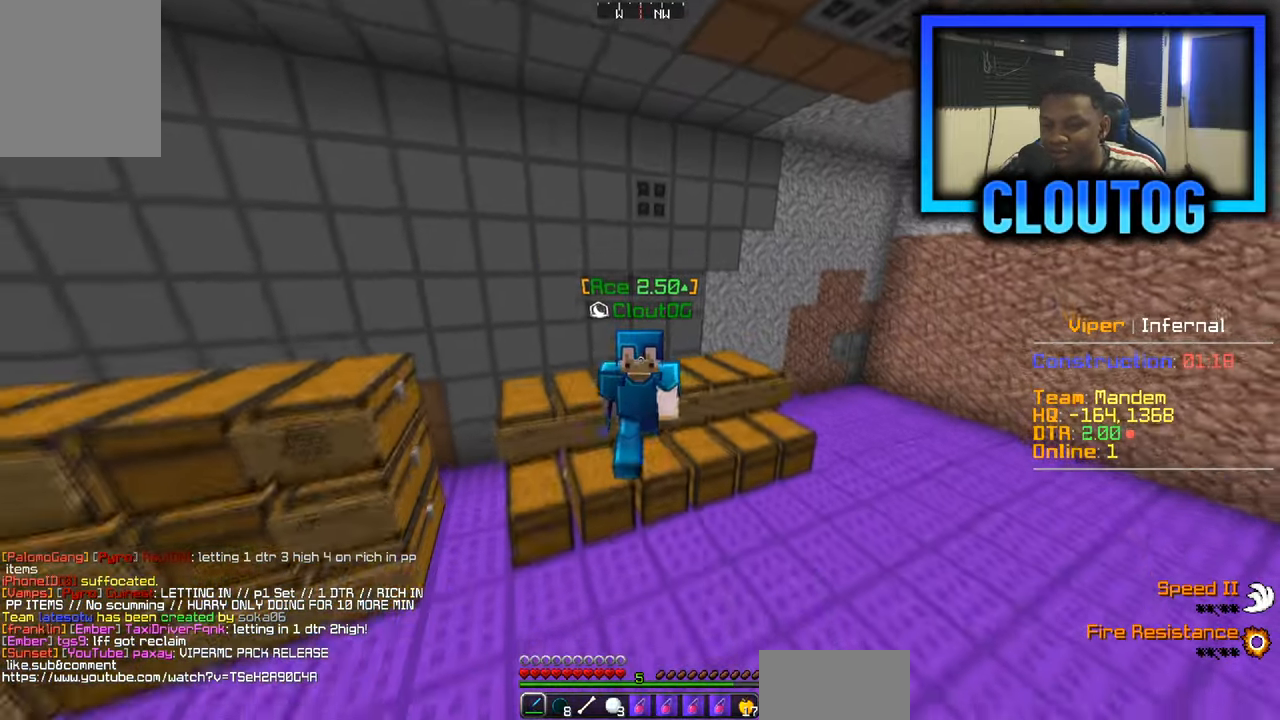
{"keys": ["w"], "mouse": [], "events": []}
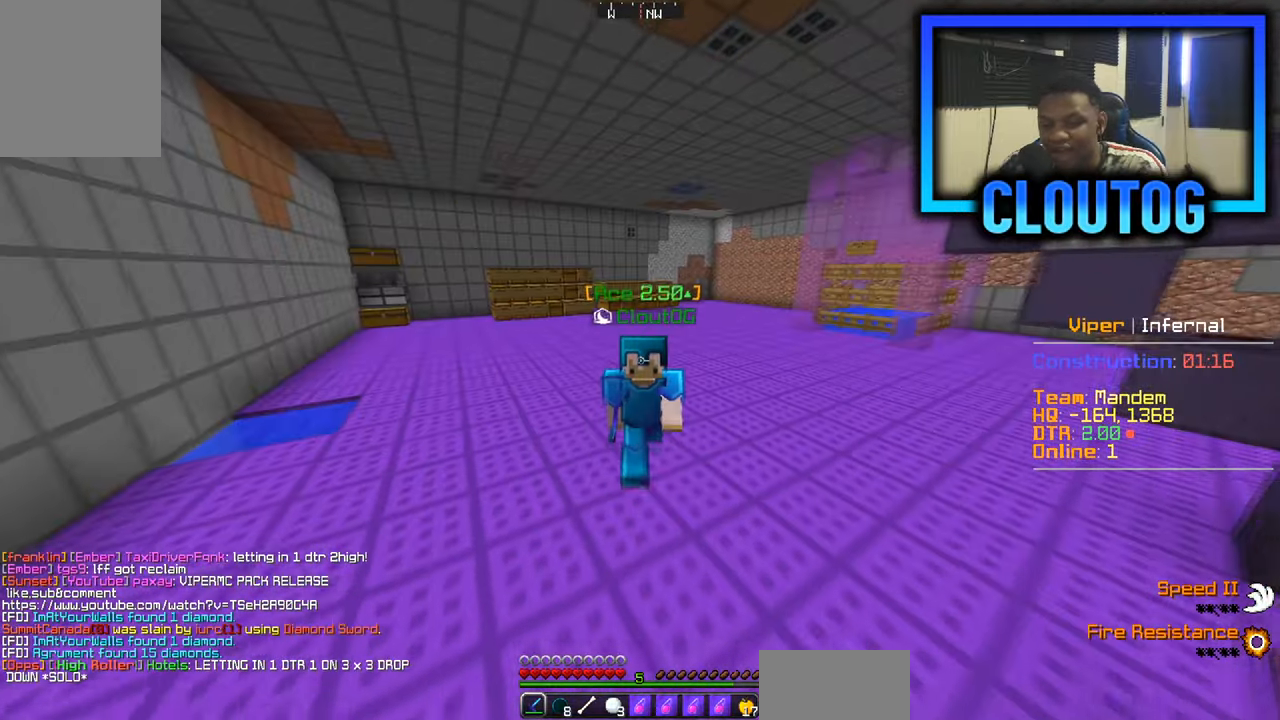
{"keys": ["s"], "mouse": [], "events": [[100, "w", "up"], [350, "s", "down"]]}
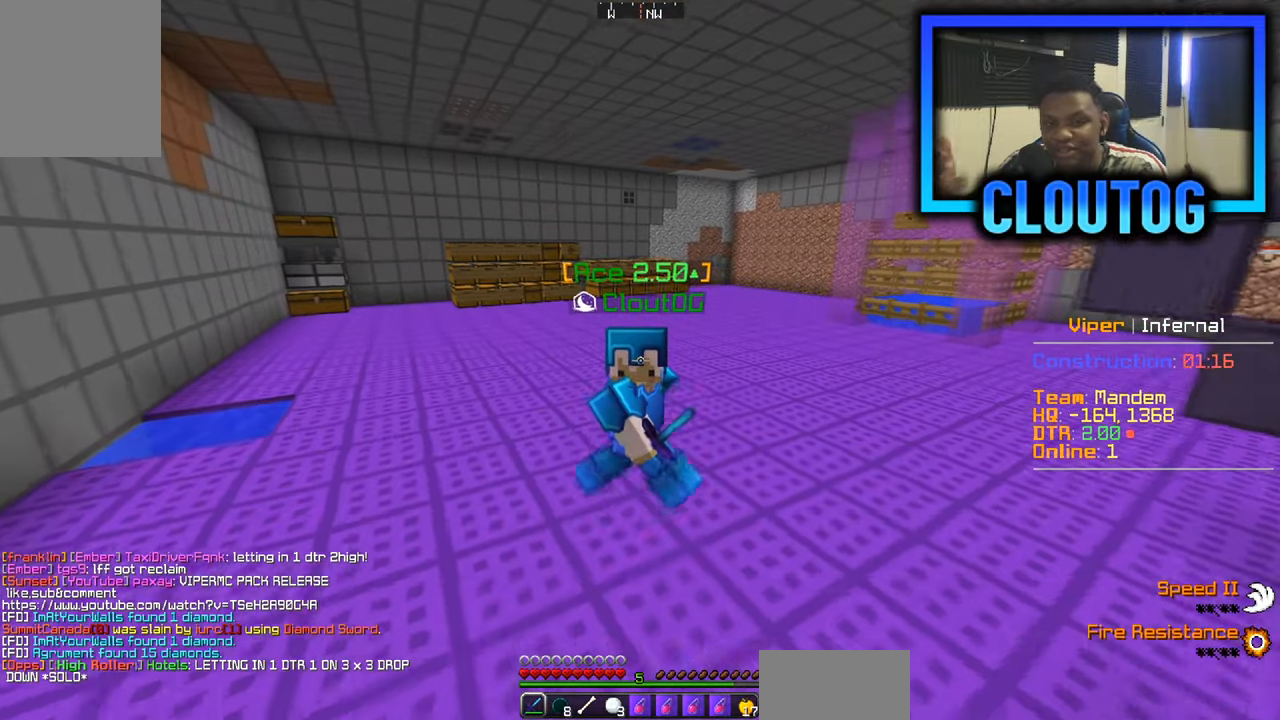
{"keys": ["s"], "mouse": [], "events": []}
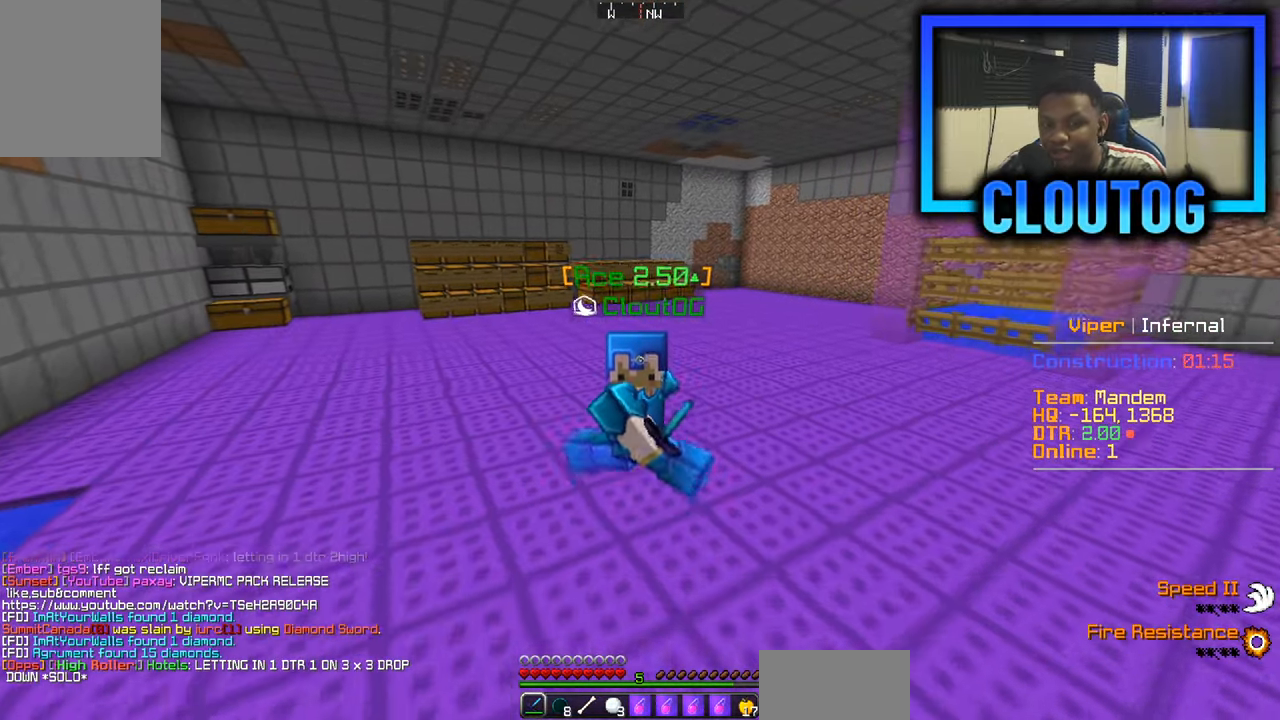
{"keys": ["s"], "mouse": [], "events": []}
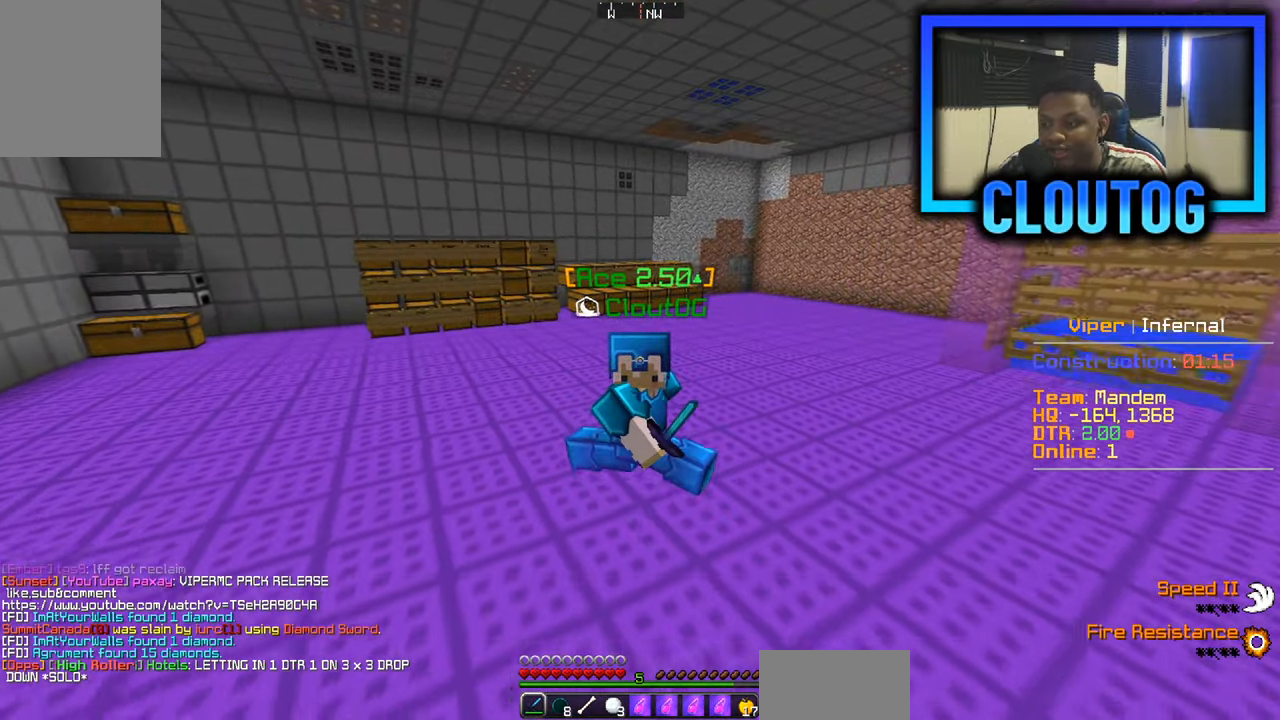
{"keys": ["s"], "mouse": [], "events": []}
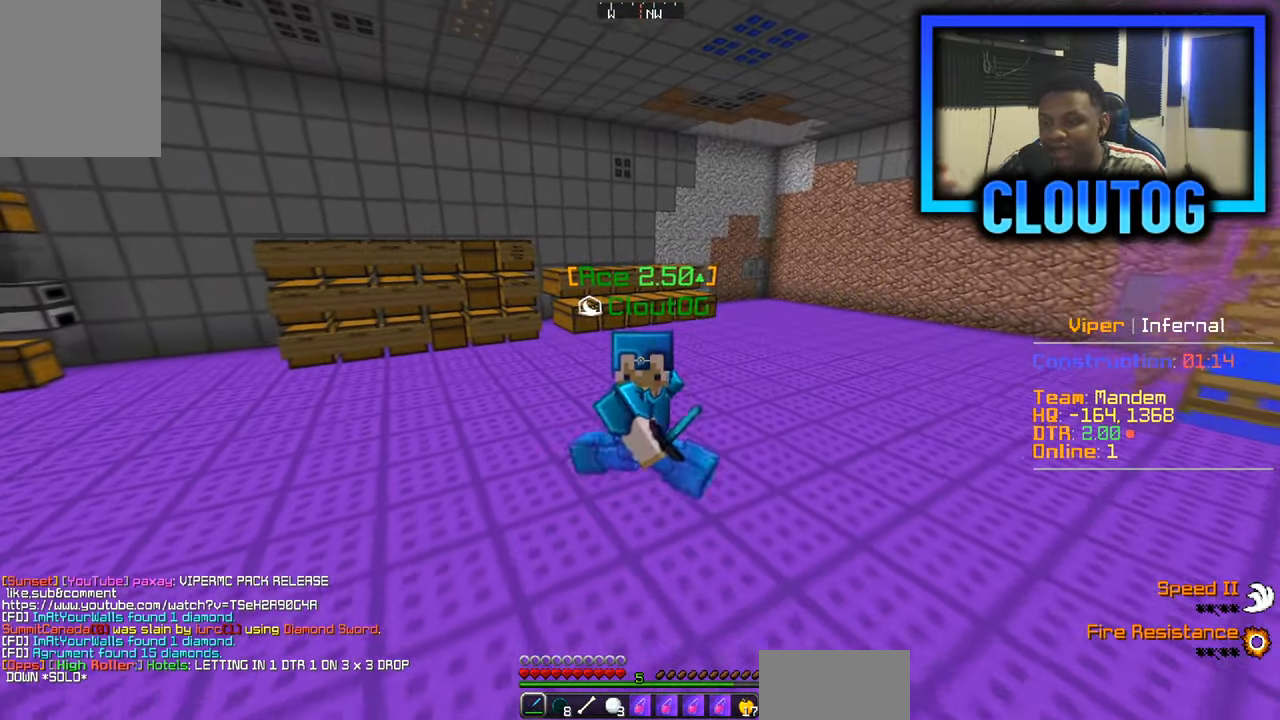
{"keys": ["s"], "mouse": [], "events": []}
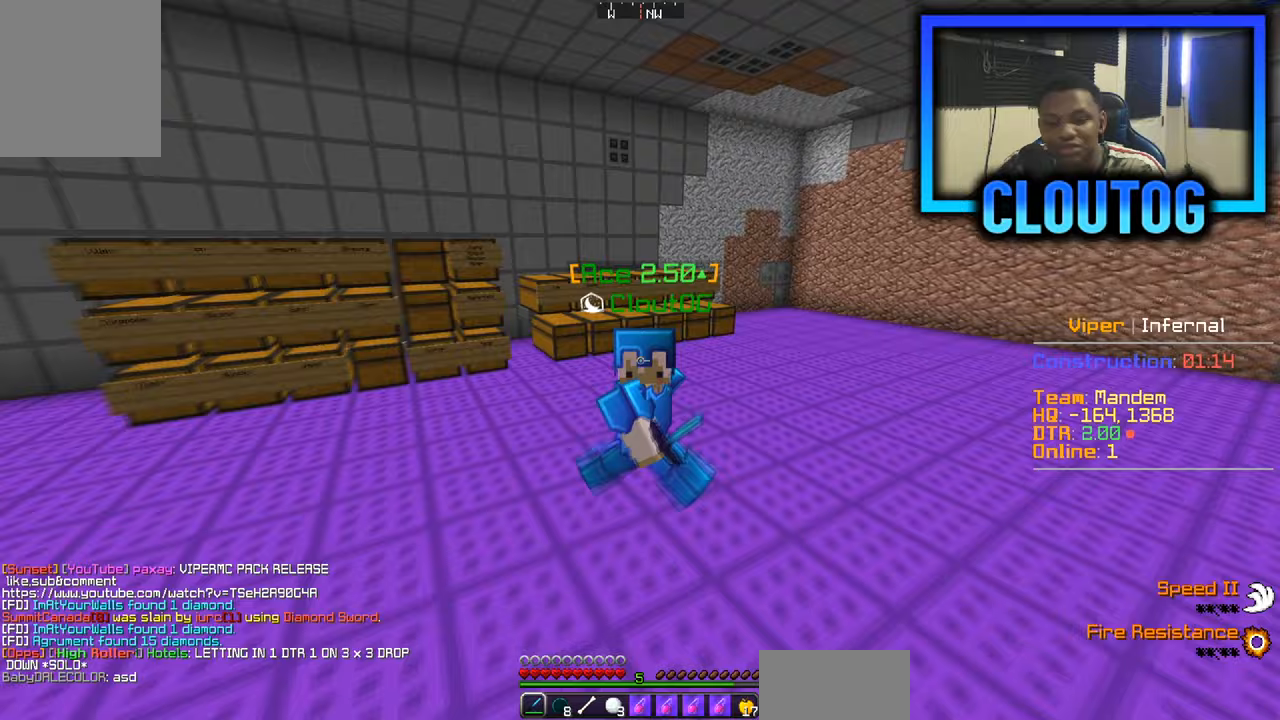
{"keys": ["s"], "mouse": [], "events": []}
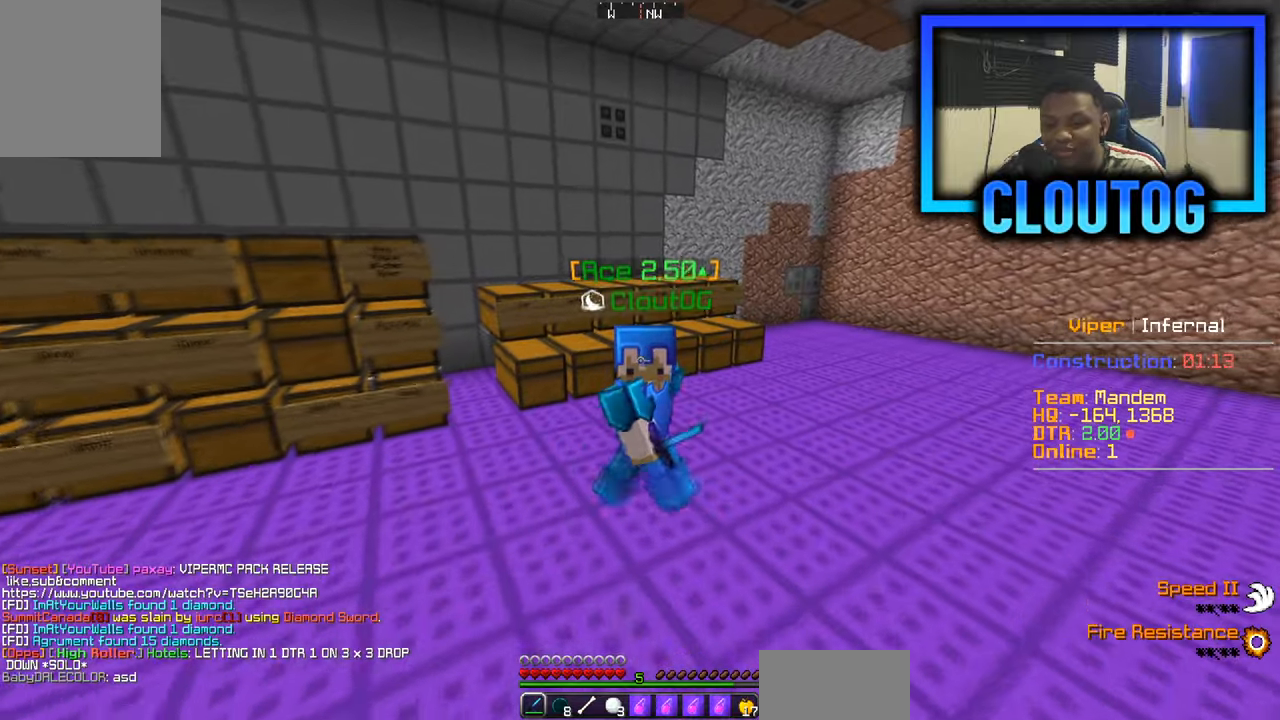
{"keys": ["s"], "mouse": [], "events": []}
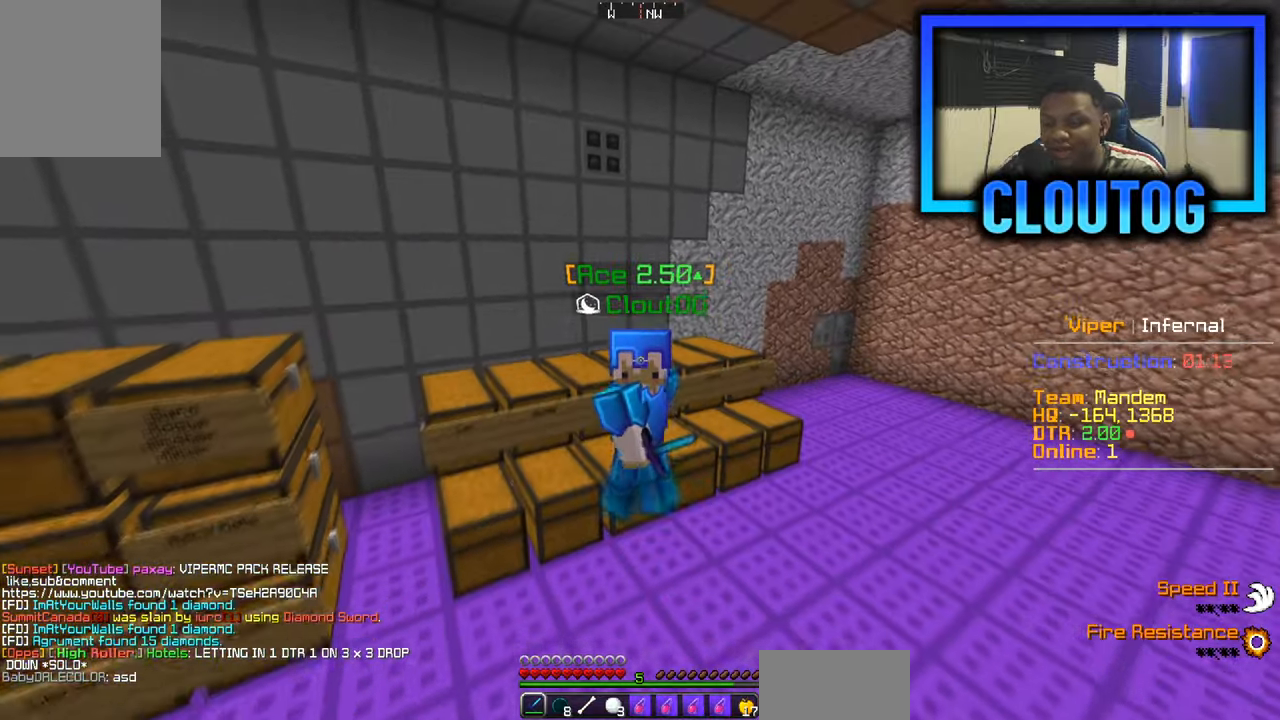
{"keys": ["s"], "mouse": [], "events": []}
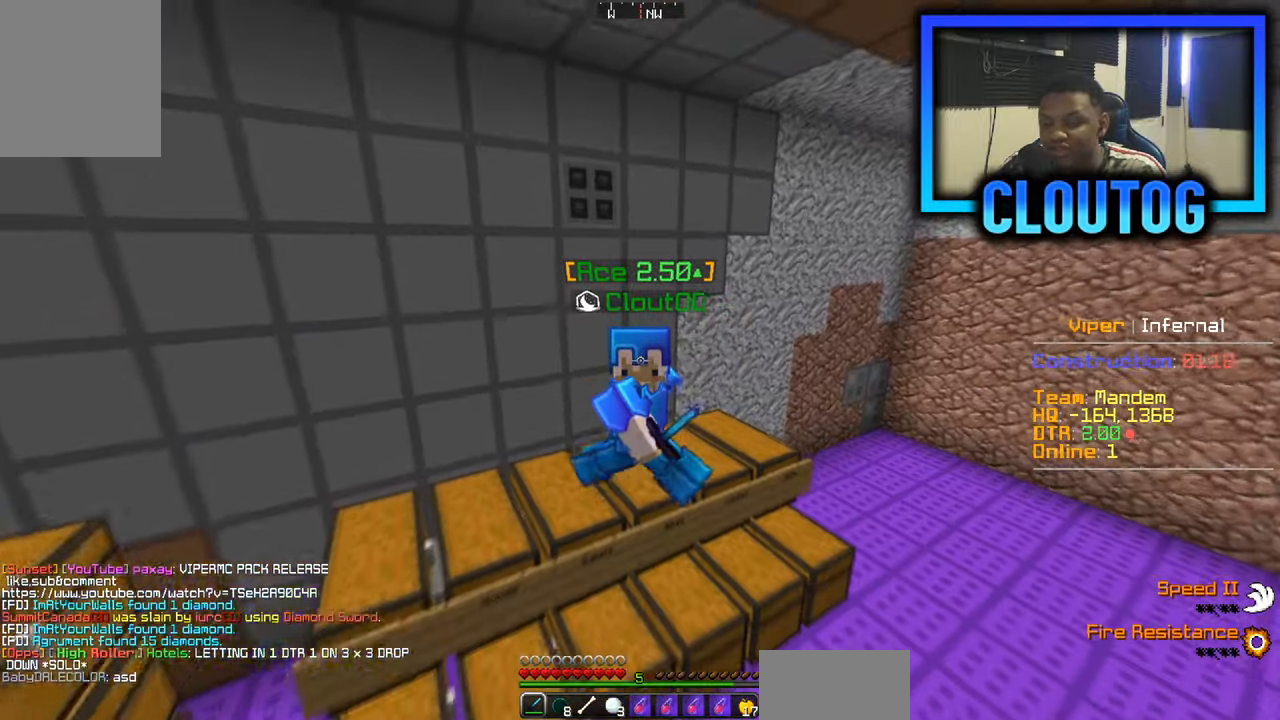
{"keys": [], "mouse": [], "events": [[467, "s", "up"]]}
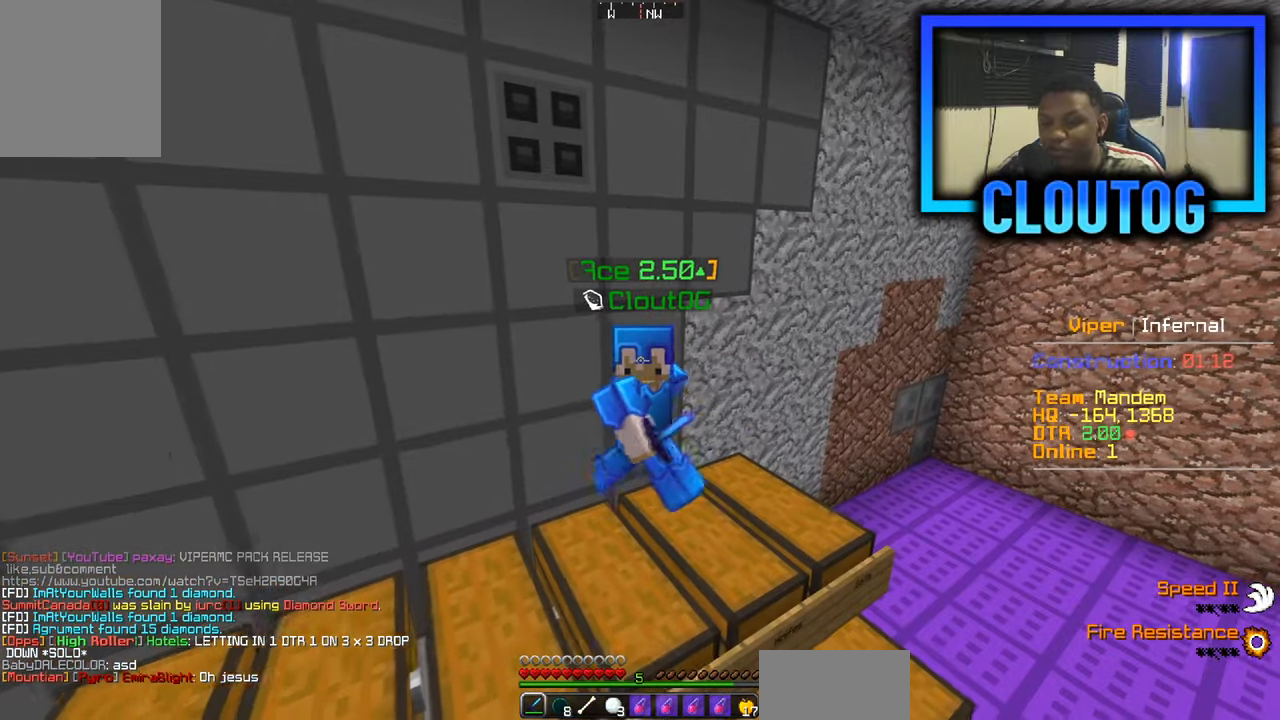
{"keys": ["w"], "mouse": [], "events": [[117, "w", "down"]]}
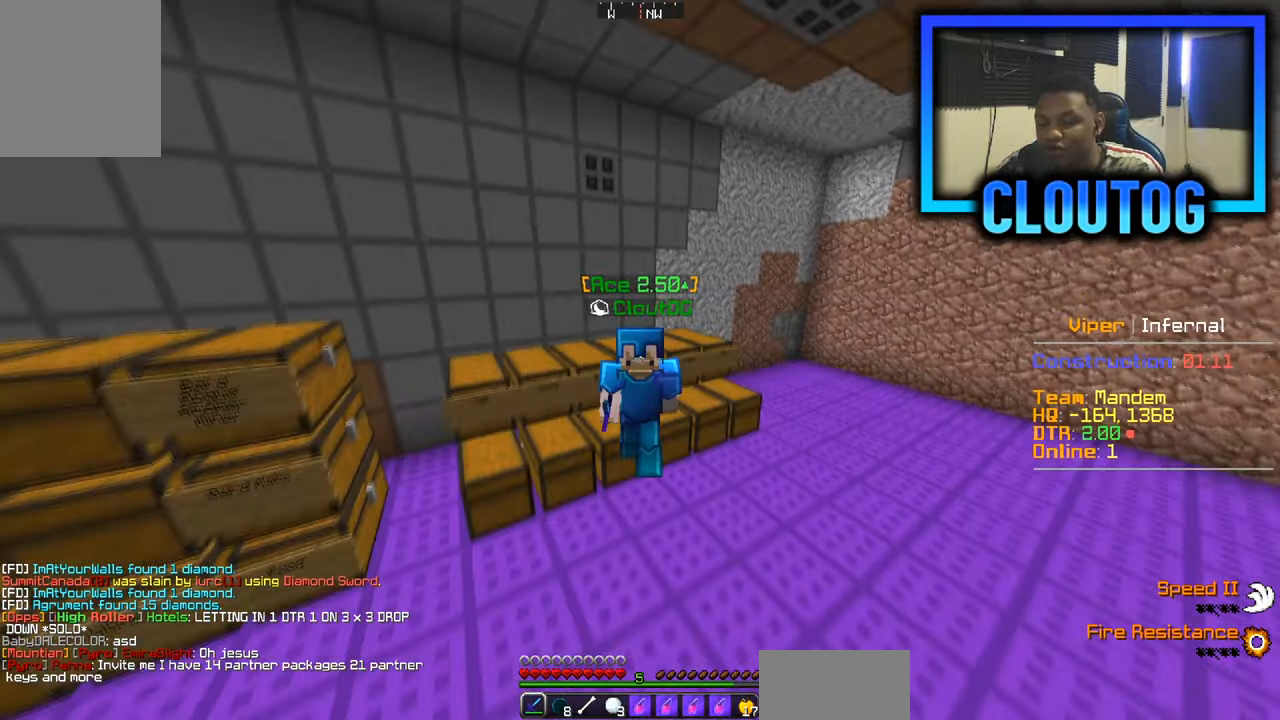
{"keys": ["w"], "mouse": [], "events": []}
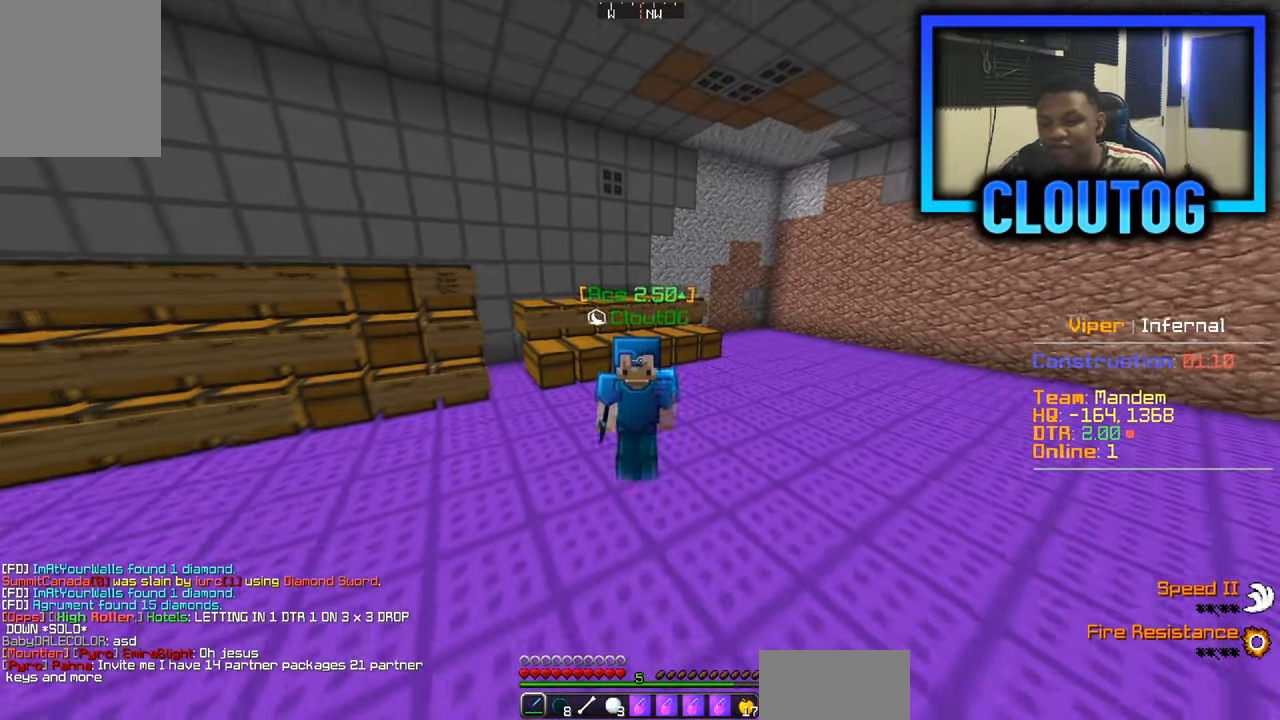
{"keys": ["w"], "mouse": [], "events": []}
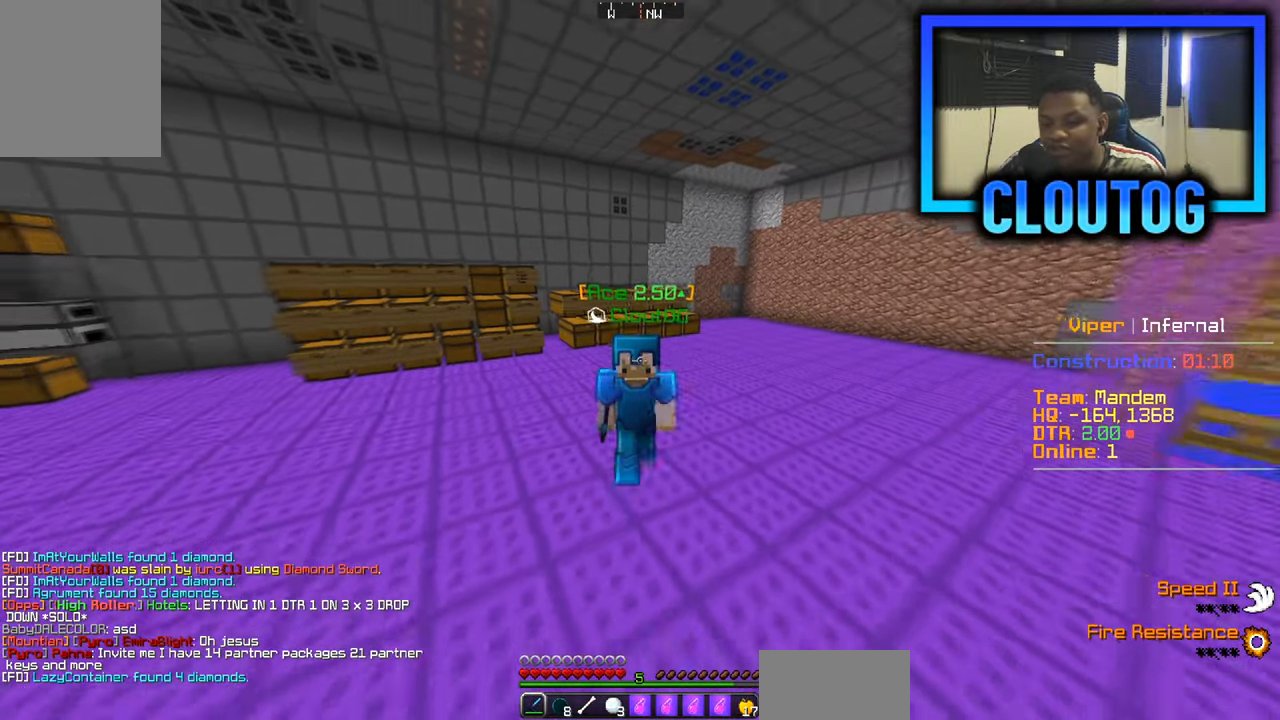
{"keys": ["w"], "mouse": [], "events": []}
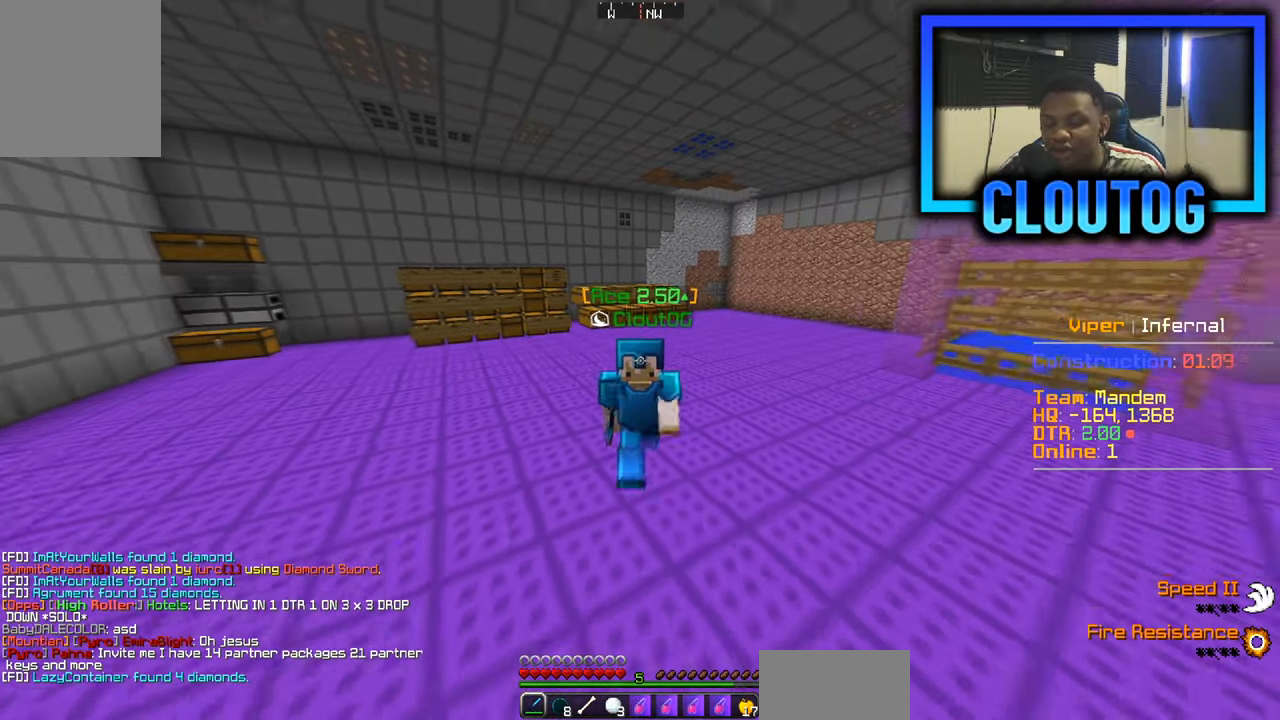
{"keys": ["w"], "mouse": [], "events": []}
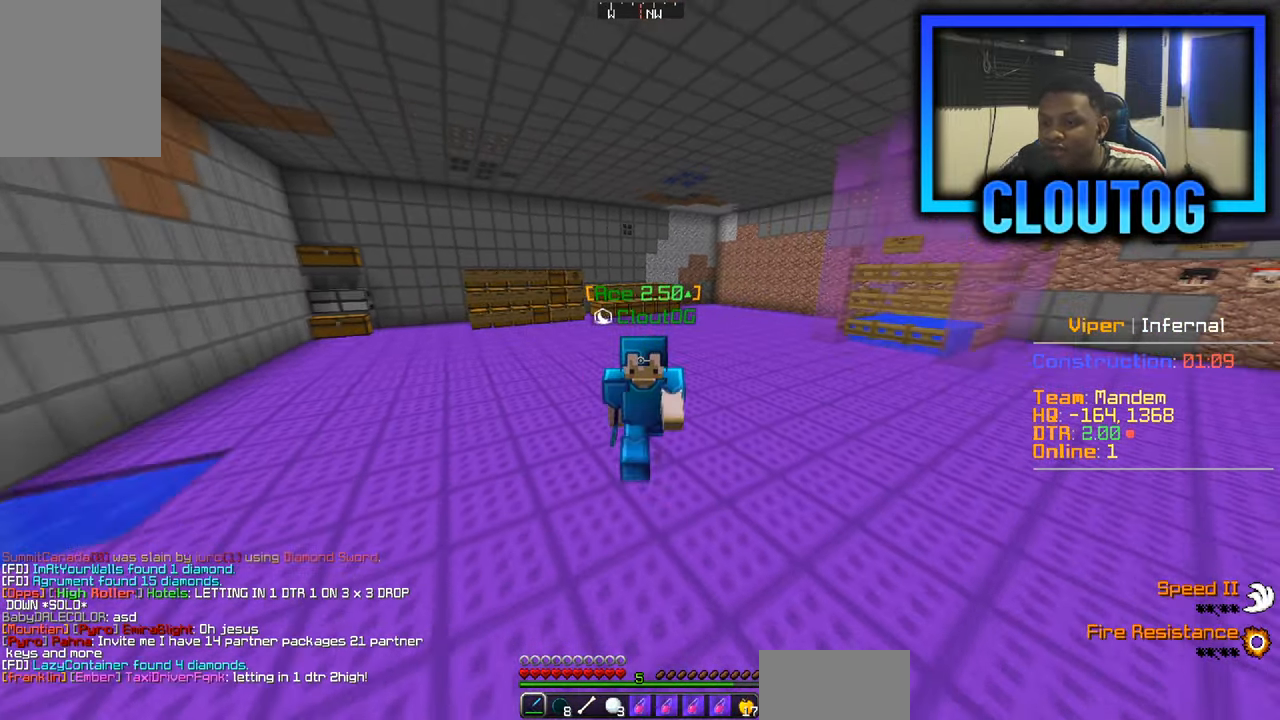
{"keys": ["s"], "mouse": [], "events": [[16, "s", "down"], [16, "w", "up"], [33, "a", "down"], [383, "a", "up"]]}
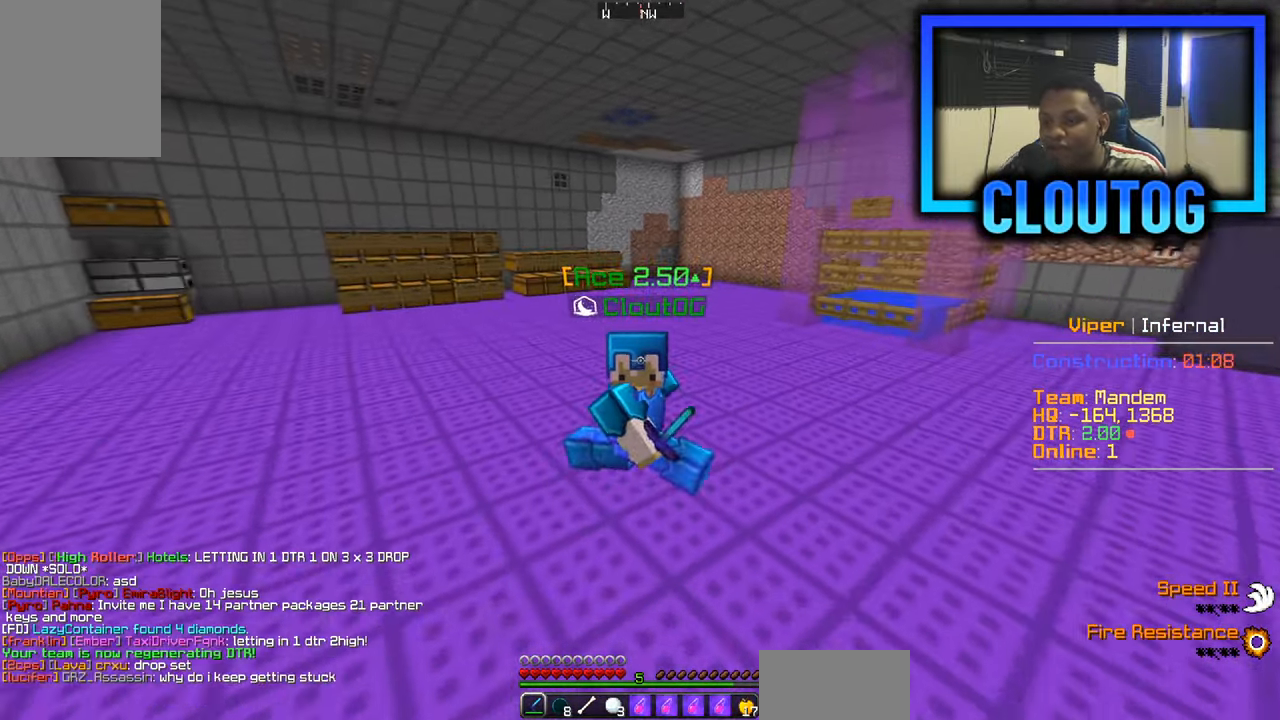
{"keys": ["s"], "mouse": [], "events": []}